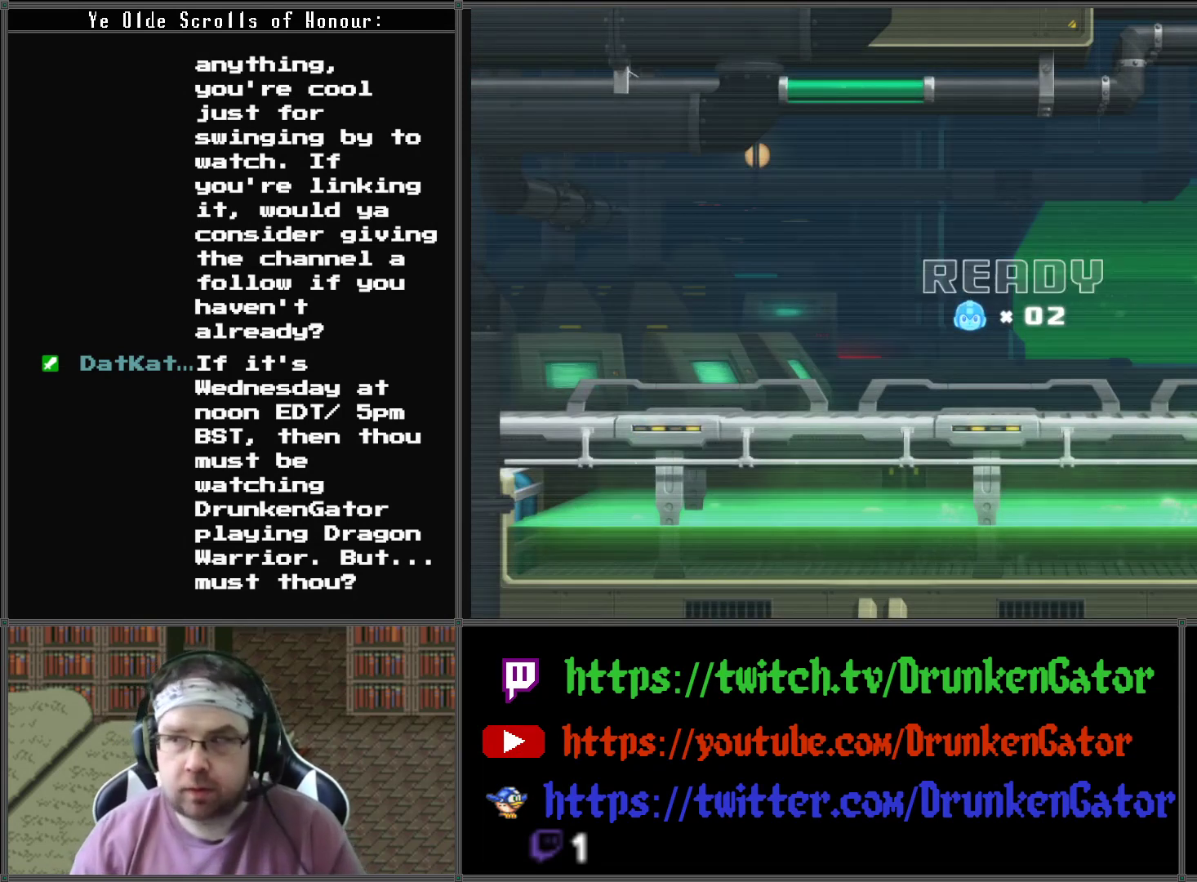
Gameplay with a controller (Xbox layout); each line is a JSON object with the inputs held at the frame after it. "events" lists button and stick changes between this image and that frame as [ms after this image, input, new state], when the widget could be followed in between.
{"buttons": ["DPAD_RIGHT"], "left_stick": "center", "right_stick": "center", "events": [[267, "DPAD_RIGHT", "down"]]}
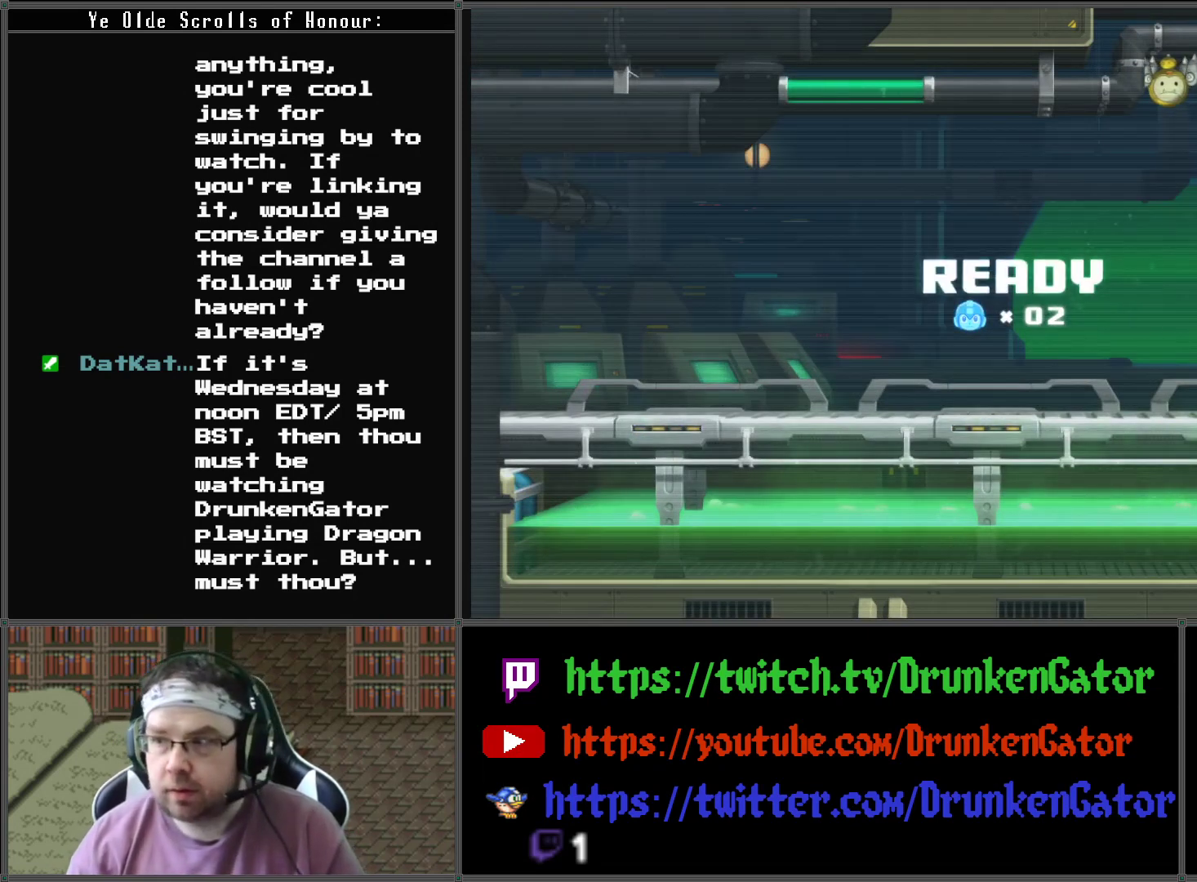
{"buttons": [], "left_stick": "center", "right_stick": "center", "events": [[367, "DPAD_RIGHT", "up"]]}
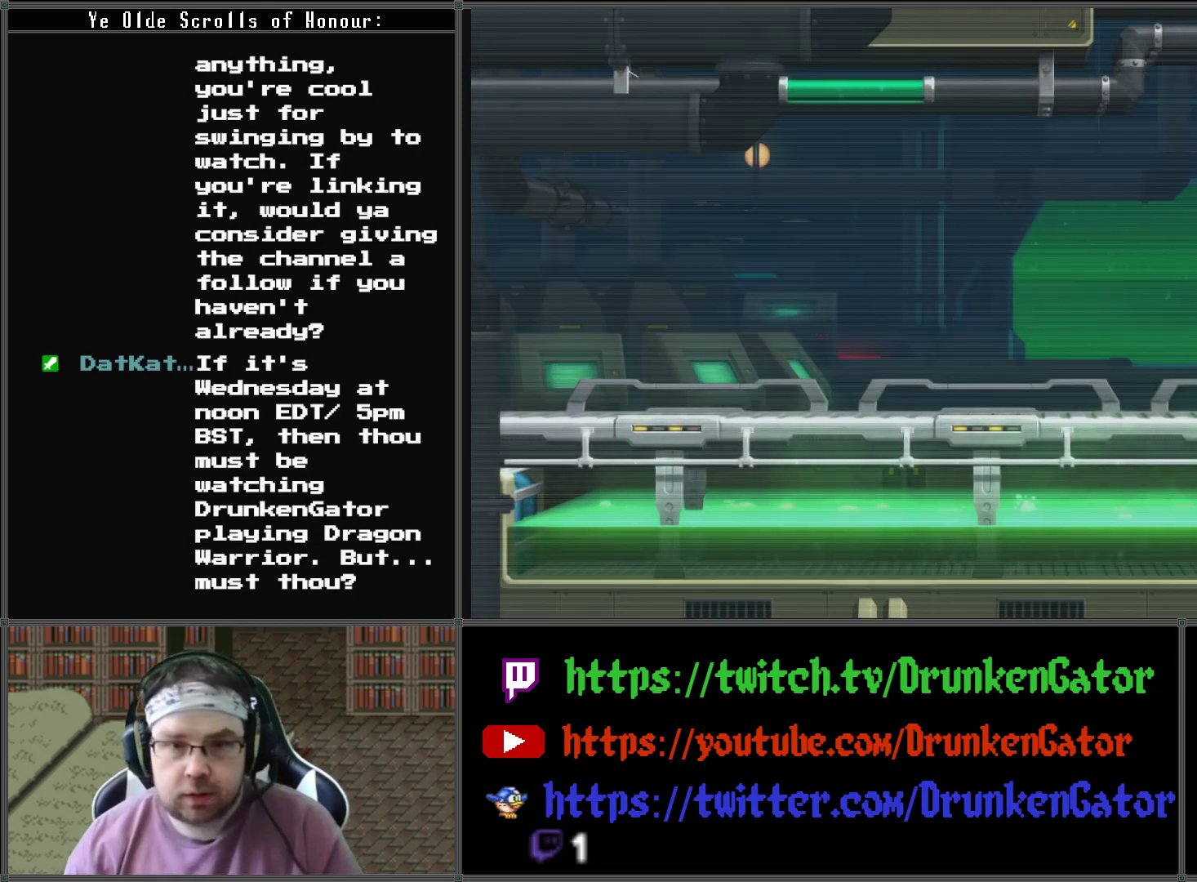
{"buttons": ["DPAD_RIGHT"], "left_stick": "center", "right_stick": "center", "events": [[100, "DPAD_RIGHT", "down"]]}
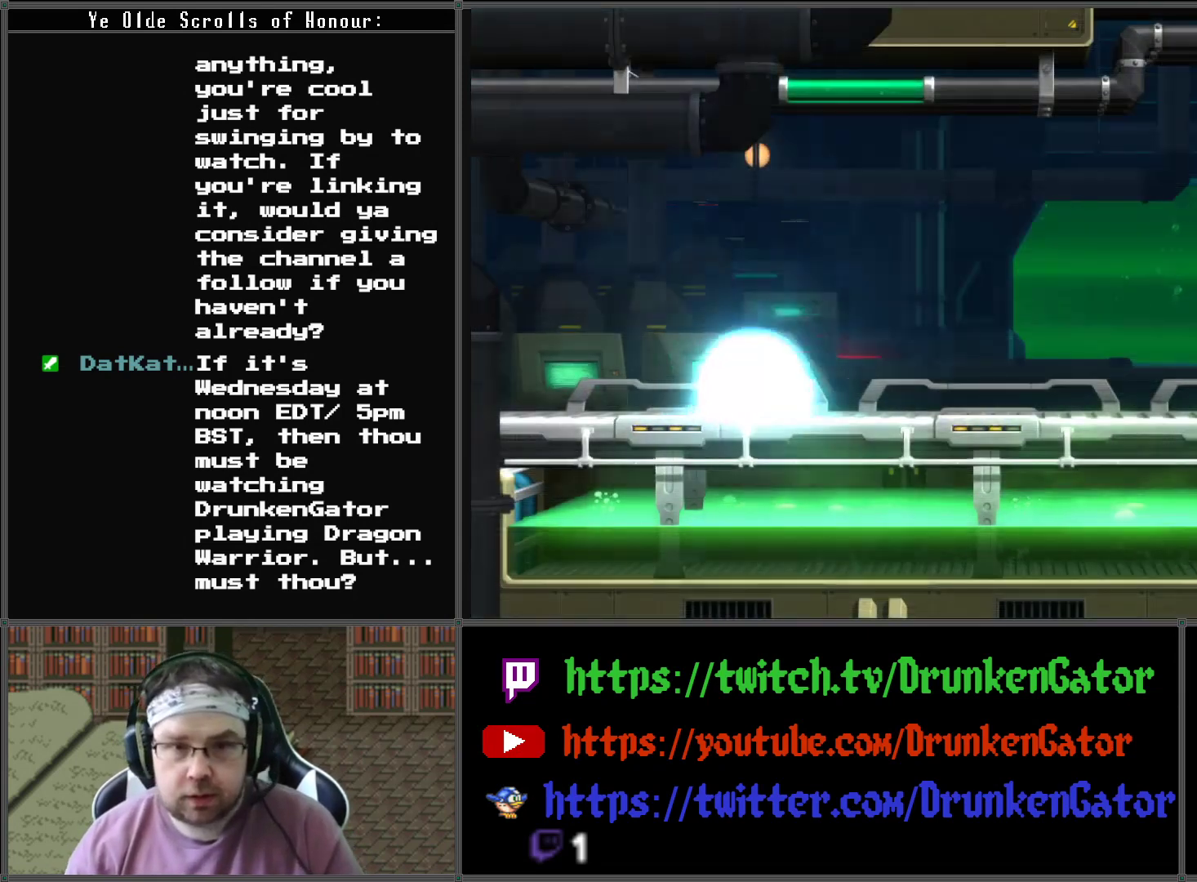
{"buttons": ["DPAD_RIGHT"], "left_stick": "center", "right_stick": "center", "events": []}
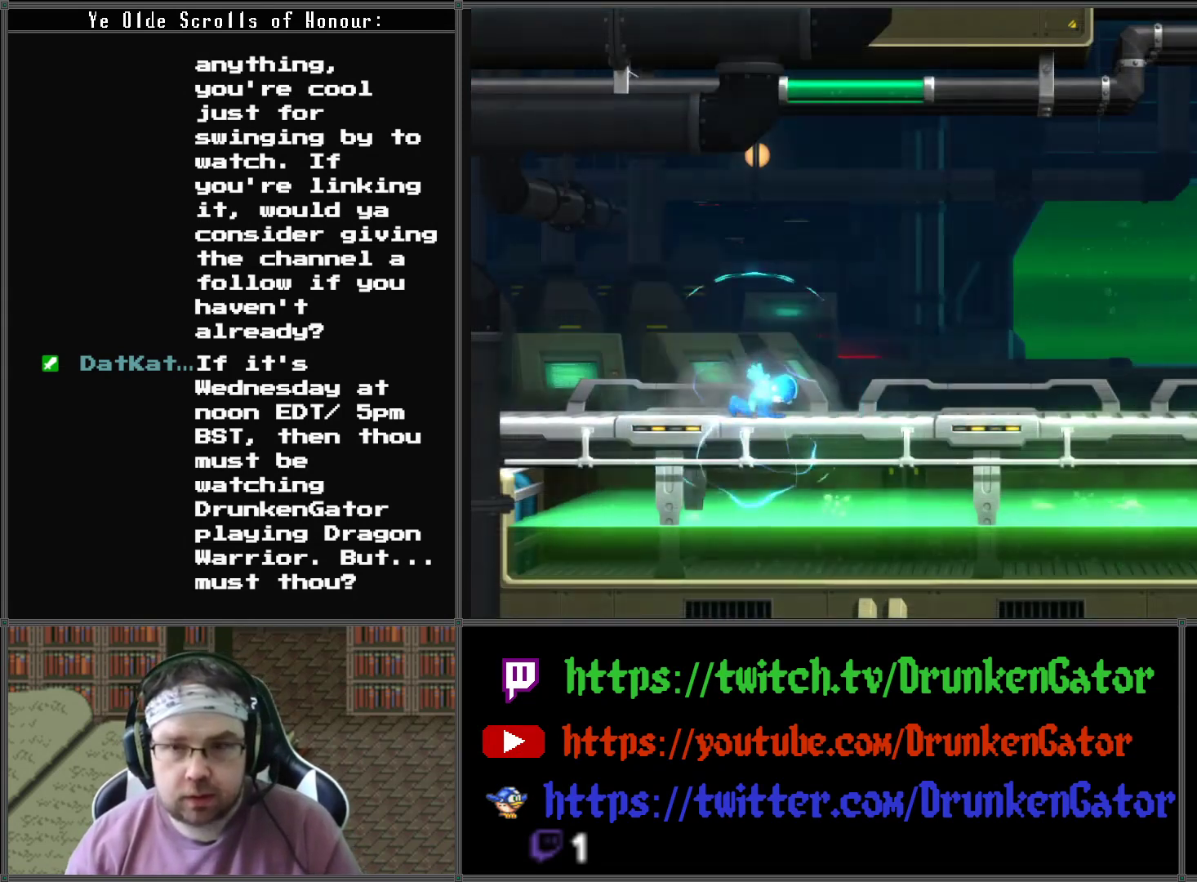
{"buttons": ["DPAD_RIGHT"], "left_stick": "center", "right_stick": "center", "events": []}
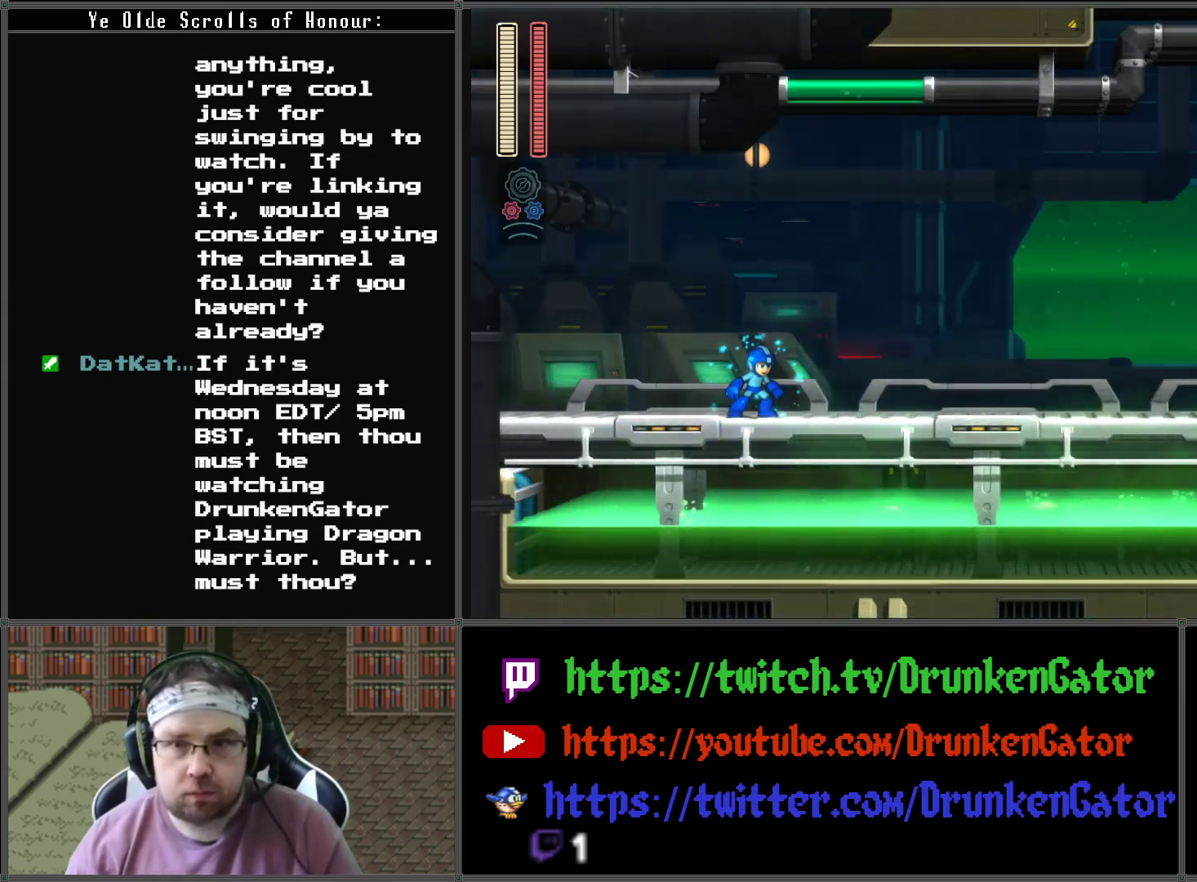
{"buttons": ["DPAD_RIGHT"], "left_stick": "center", "right_stick": "center", "events": []}
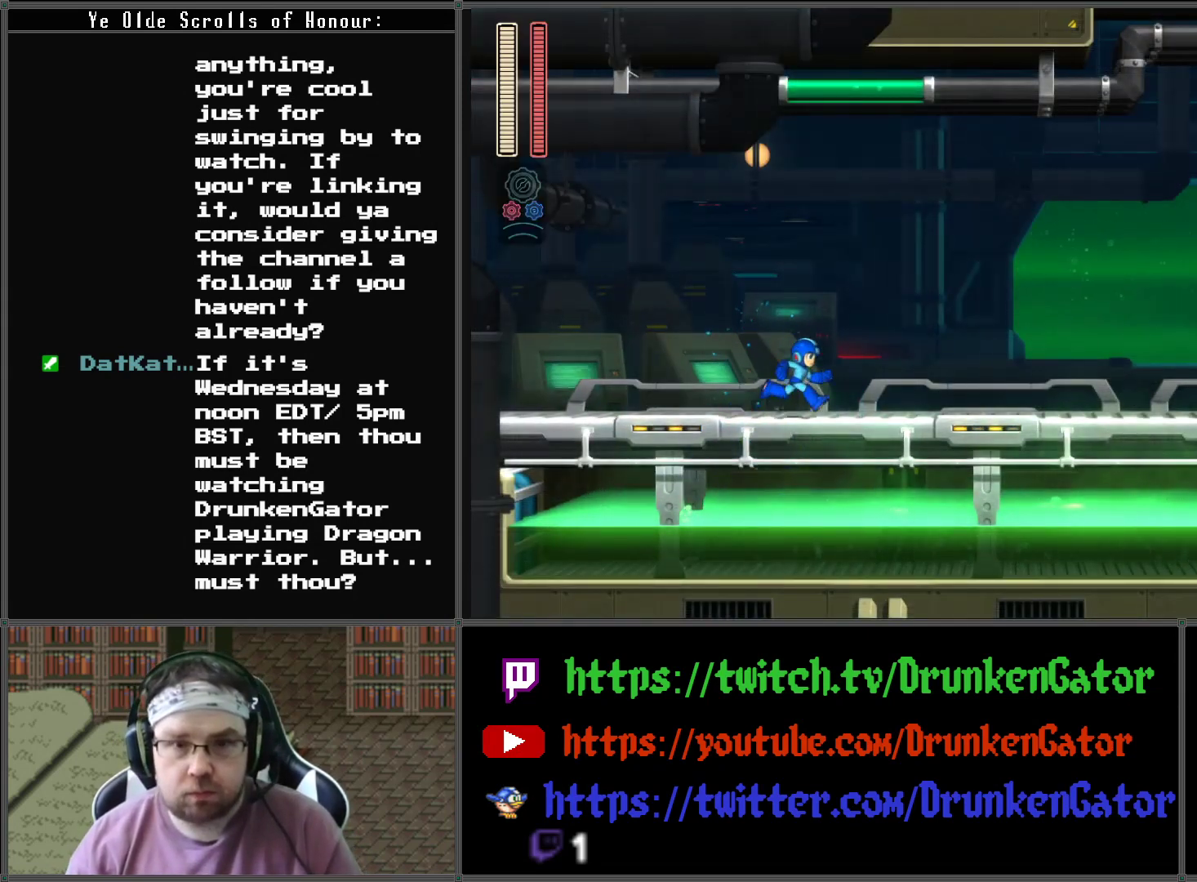
{"buttons": ["DPAD_RIGHT"], "left_stick": "center", "right_stick": "center", "events": []}
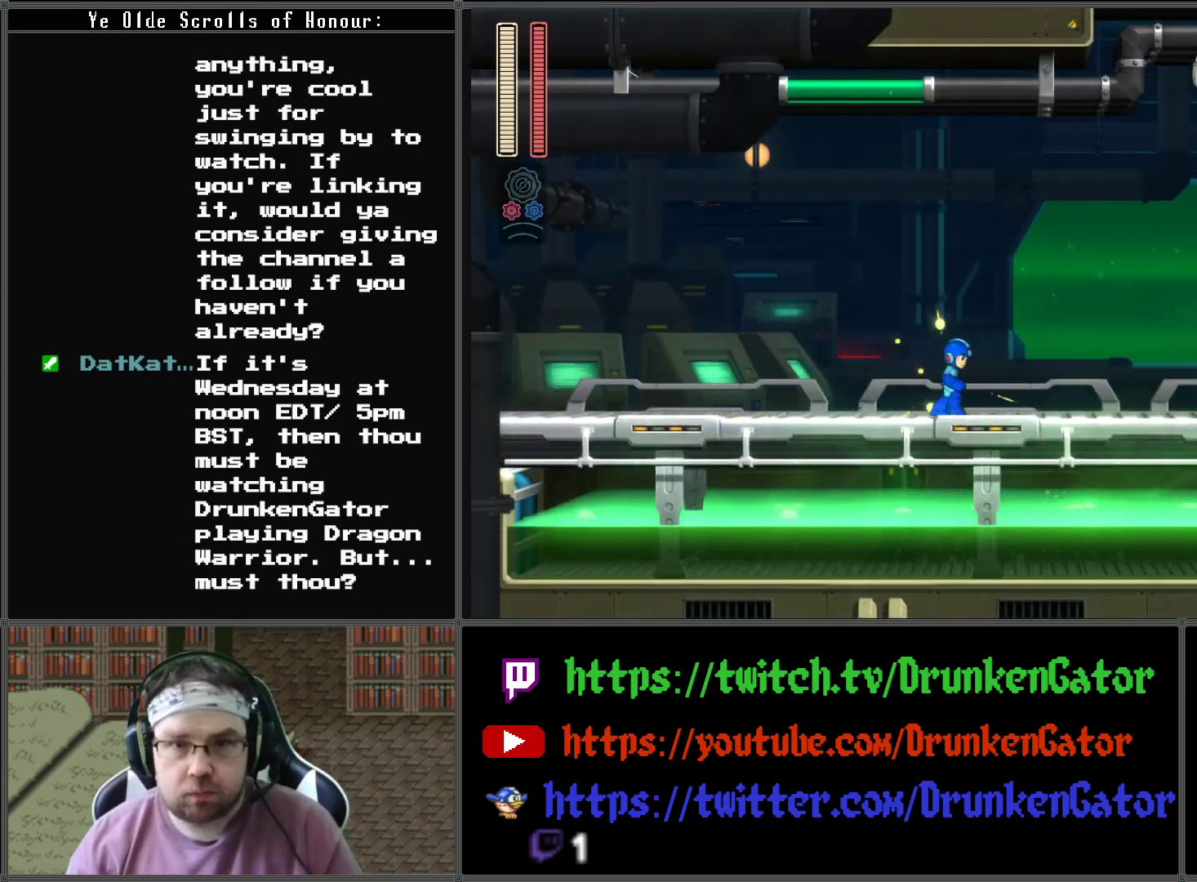
{"buttons": [], "left_stick": "center", "right_stick": "center", "events": [[400, "DPAD_RIGHT", "up"]]}
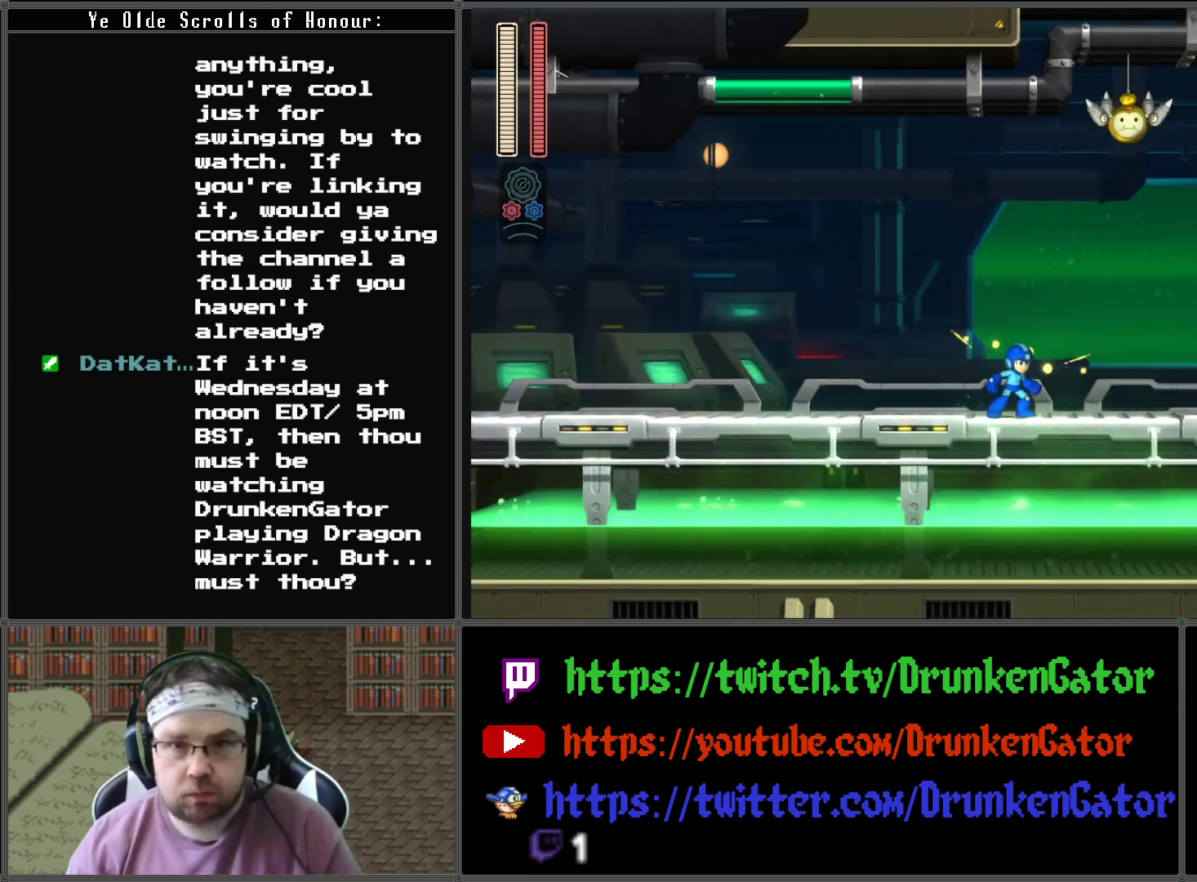
{"buttons": [], "left_stick": "center", "right_stick": "center", "events": [[267, "X", "down"], [367, "X", "up"]]}
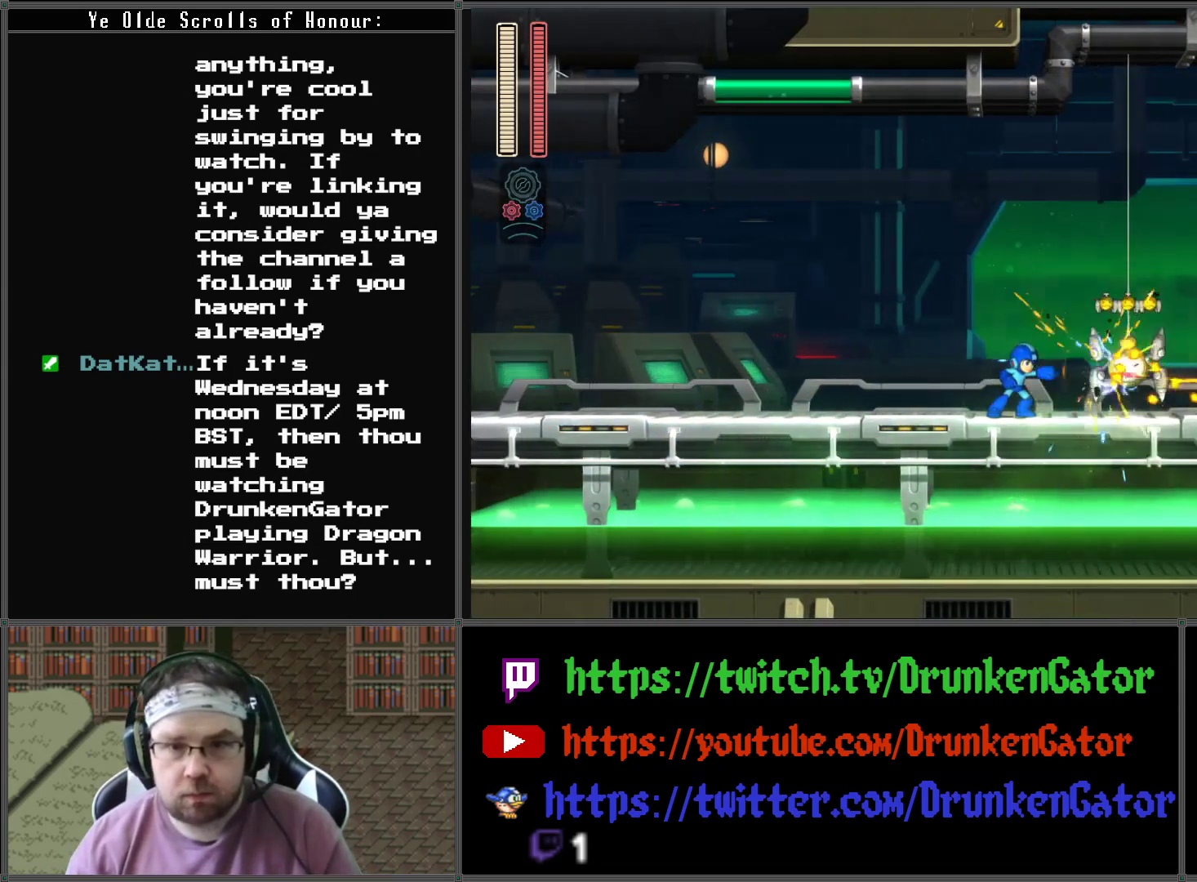
{"buttons": ["X"], "left_stick": "center", "right_stick": "center", "events": [[300, "X", "down"], [400, "X", "up"], [467, "X", "down"]]}
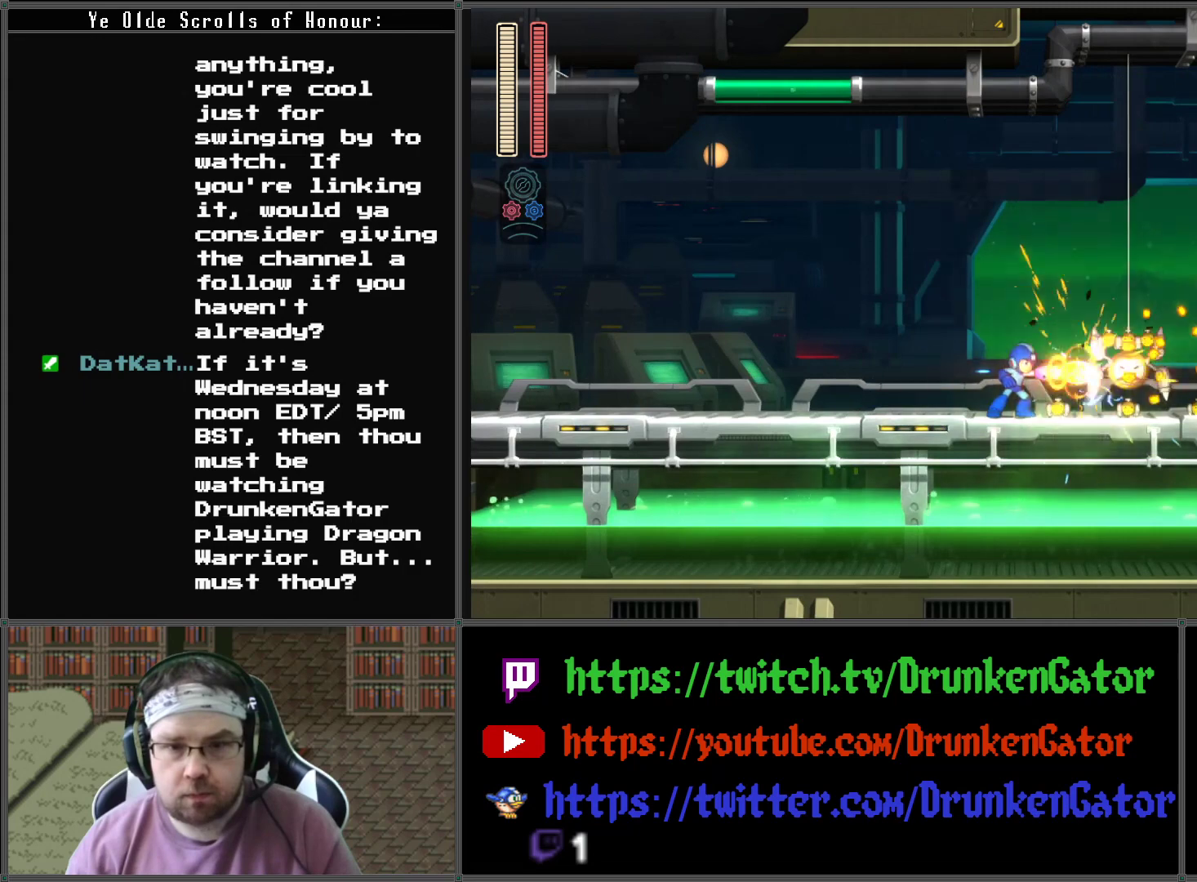
{"buttons": [], "left_stick": "center", "right_stick": "center", "events": [[33, "X", "up"], [133, "X", "down"], [200, "X", "up"], [267, "X", "down"], [367, "X", "up"]]}
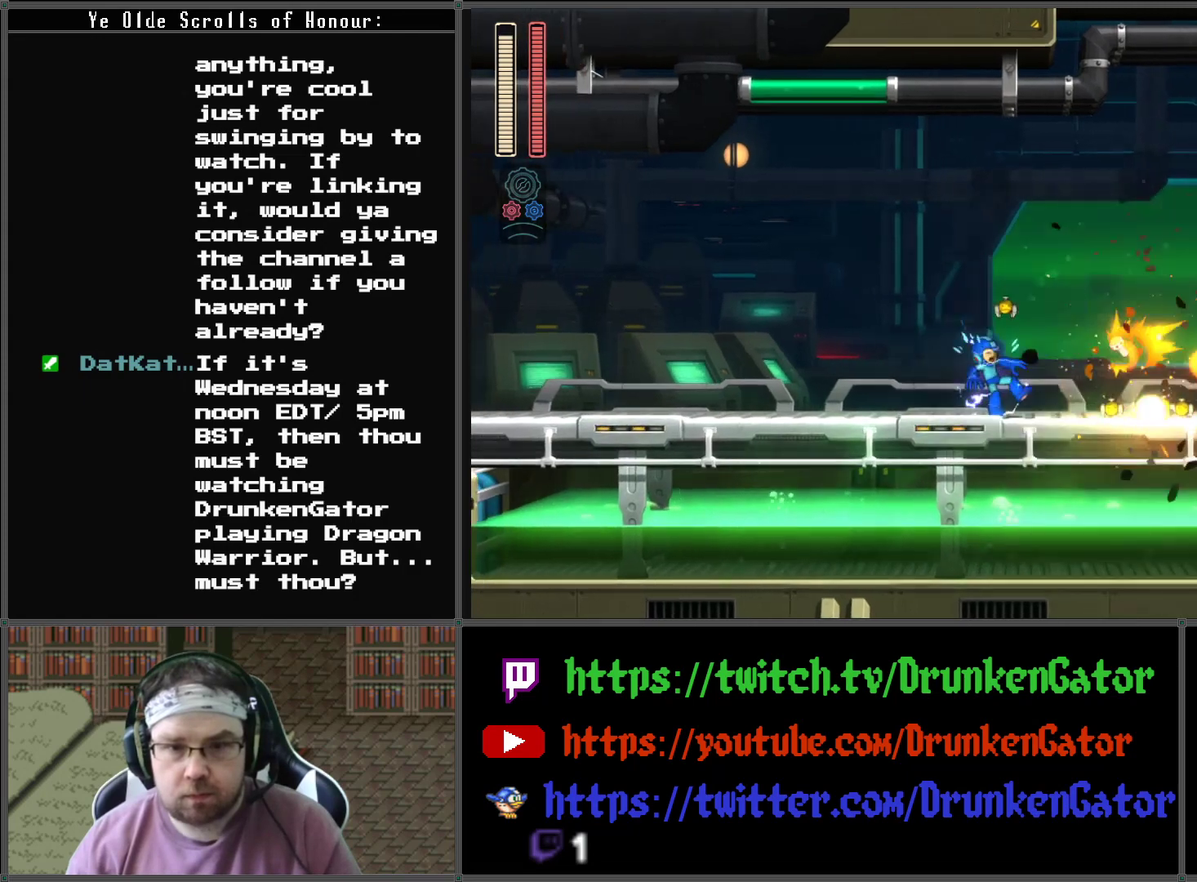
{"buttons": [], "left_stick": "center", "right_stick": "center", "events": [[33, "X", "down"], [133, "X", "up"], [200, "X", "down"], [300, "X", "up"], [367, "X", "down"], [467, "X", "up"]]}
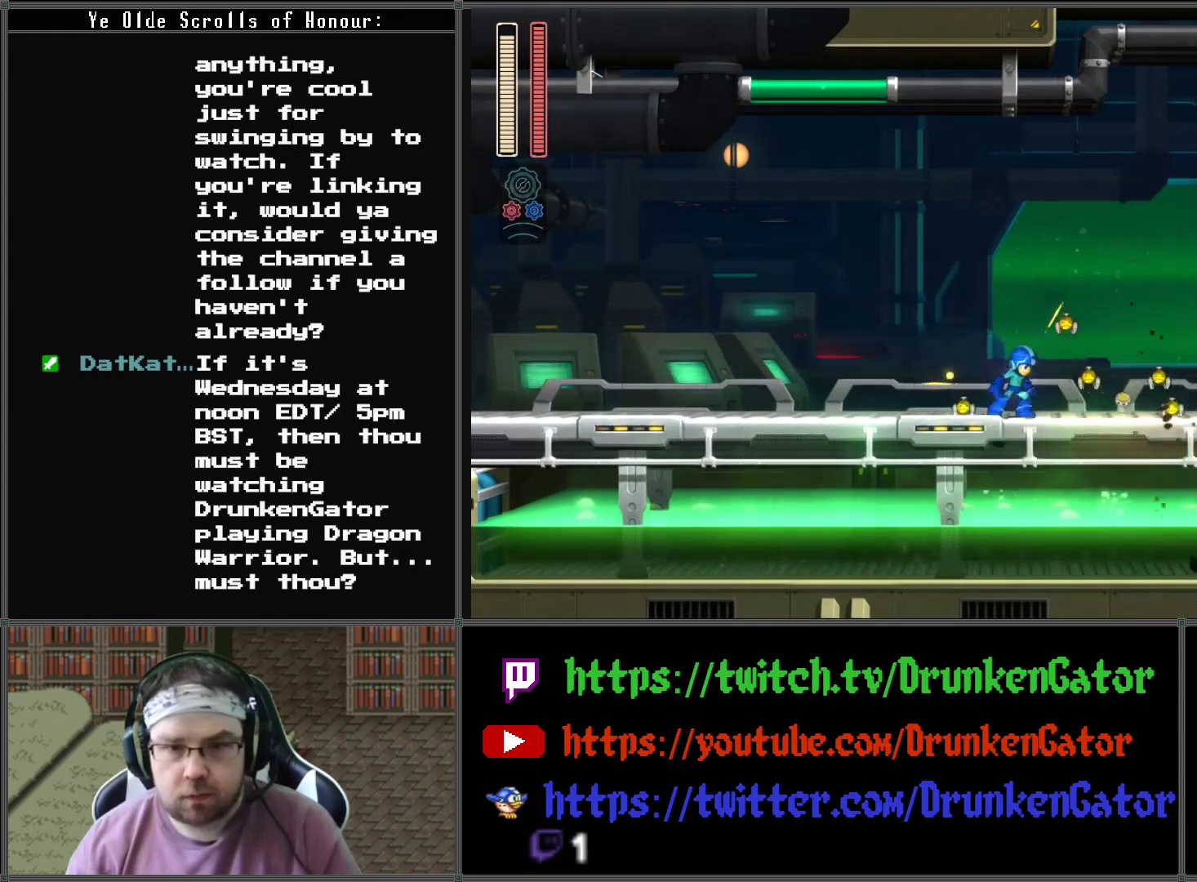
{"buttons": ["DPAD_RIGHT"], "left_stick": "center", "right_stick": "center", "events": [[33, "X", "down"], [100, "X", "up"], [167, "X", "down"], [267, "X", "up"], [333, "X", "down"], [367, "DPAD_RIGHT", "down"], [433, "X", "up"]]}
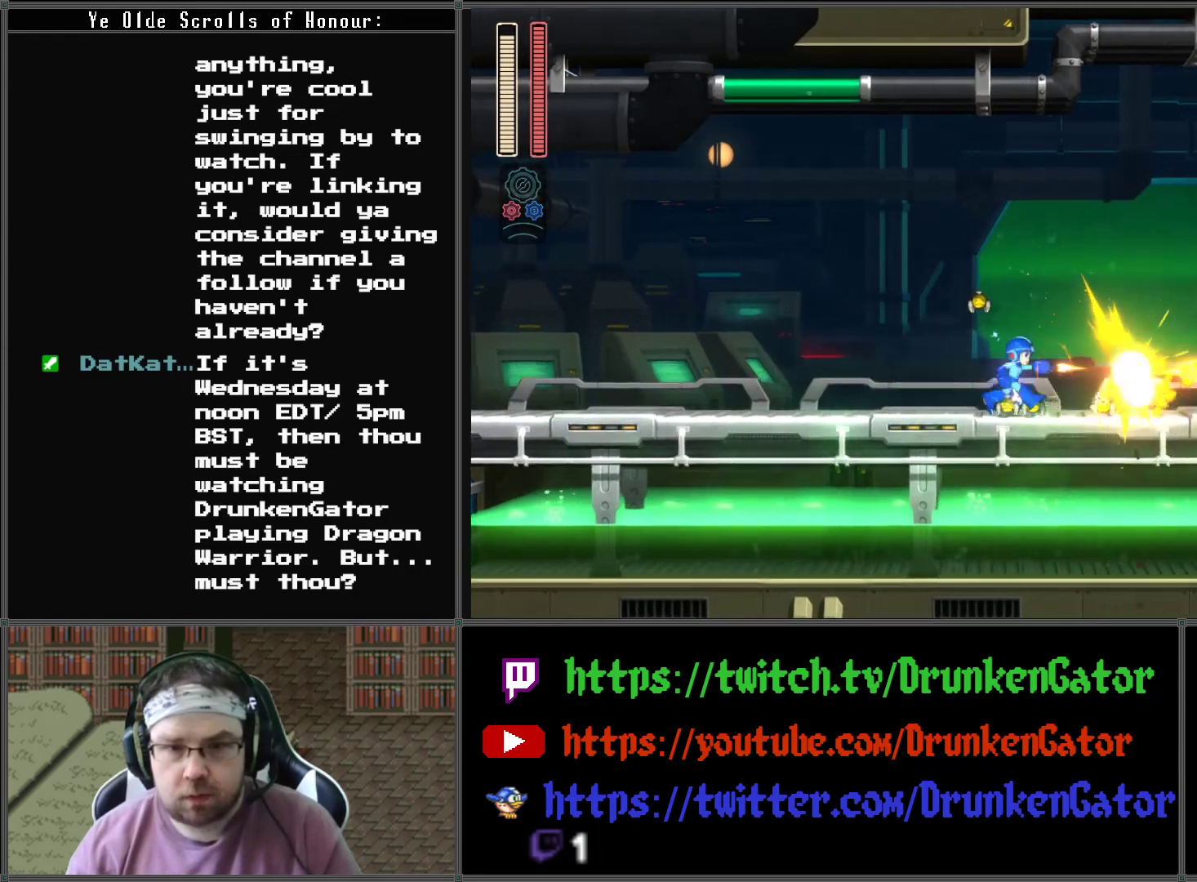
{"buttons": ["A", "DPAD_RIGHT"], "left_stick": "center", "right_stick": "center", "events": [[67, "A", "down"], [67, "DPAD_DOWN", "down"], [500, "DPAD_DOWN", "up"]]}
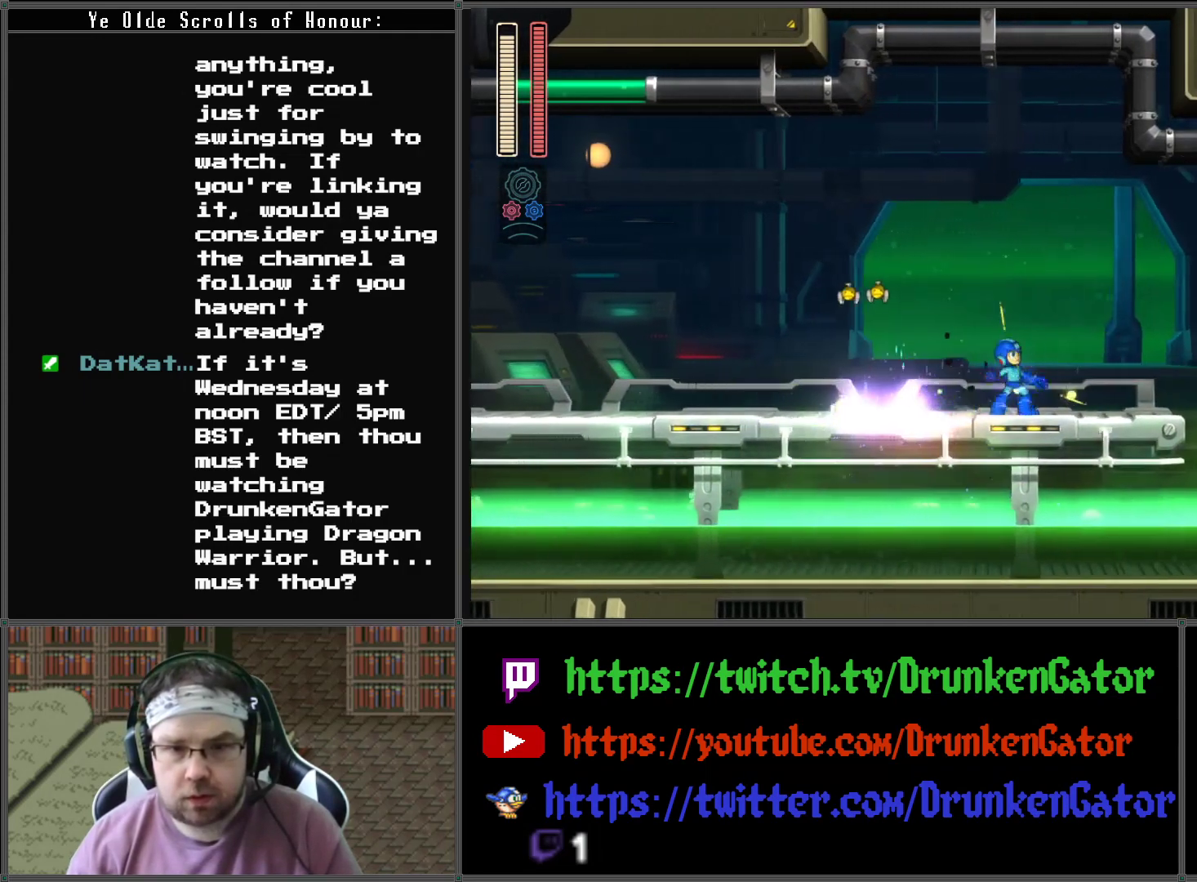
{"buttons": ["A", "DPAD_RIGHT"], "left_stick": "center", "right_stick": "center", "events": [[67, "A", "up"], [333, "A", "down"]]}
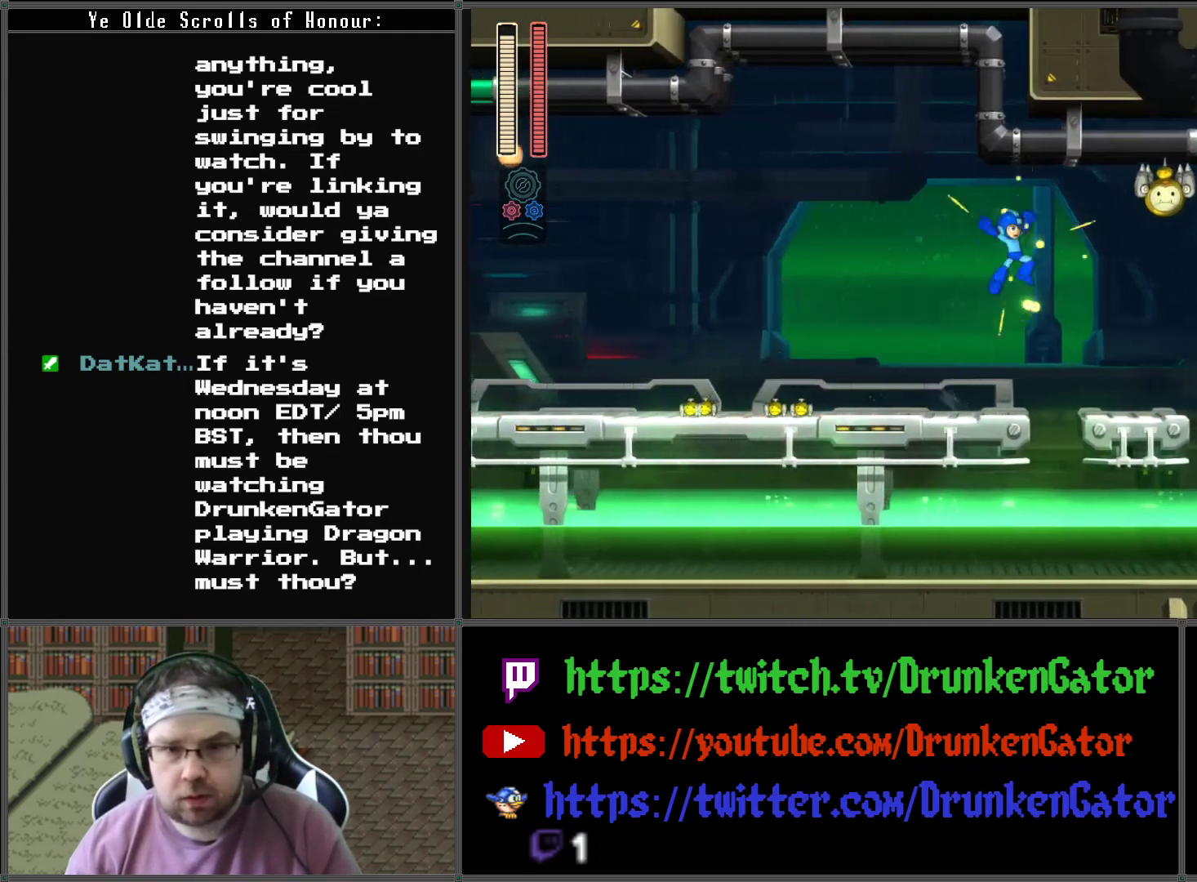
{"buttons": [], "left_stick": "center", "right_stick": "center", "events": [[167, "A", "up"], [167, "X", "down"], [333, "X", "up"], [367, "DPAD_RIGHT", "up"]]}
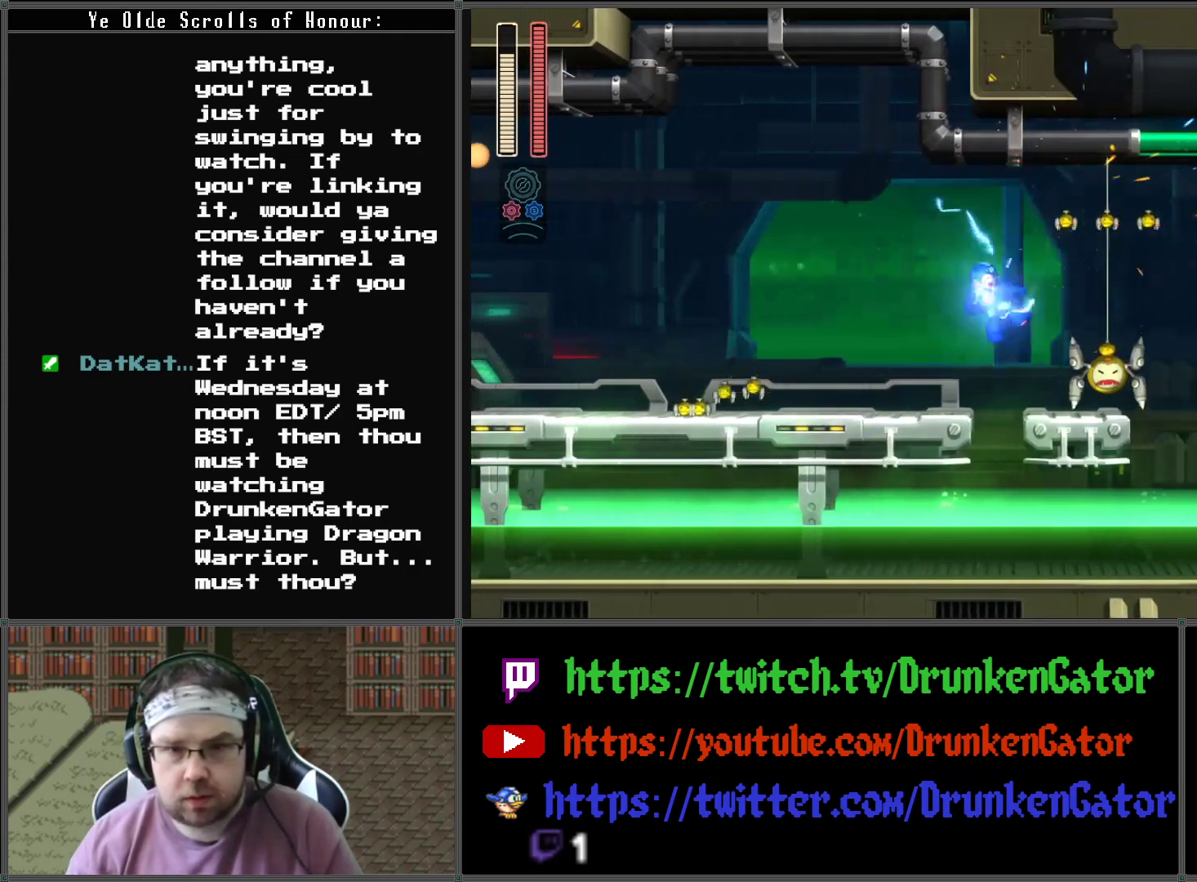
{"buttons": [], "left_stick": "center", "right_stick": "center", "events": []}
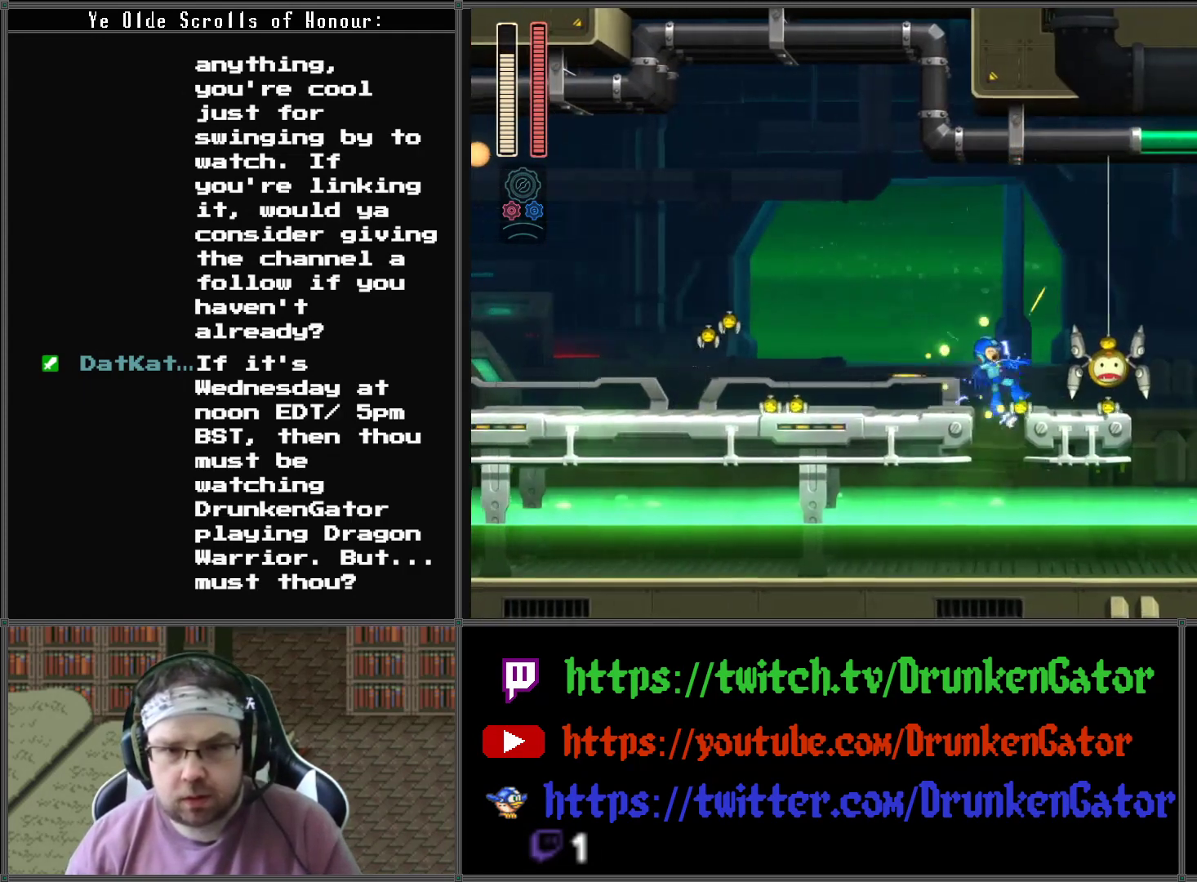
{"buttons": [], "left_stick": "center", "right_stick": "center", "events": [[33, "A", "down"], [300, "A", "up"], [433, "DPAD_RIGHT", "down"], [500, "DPAD_RIGHT", "up"]]}
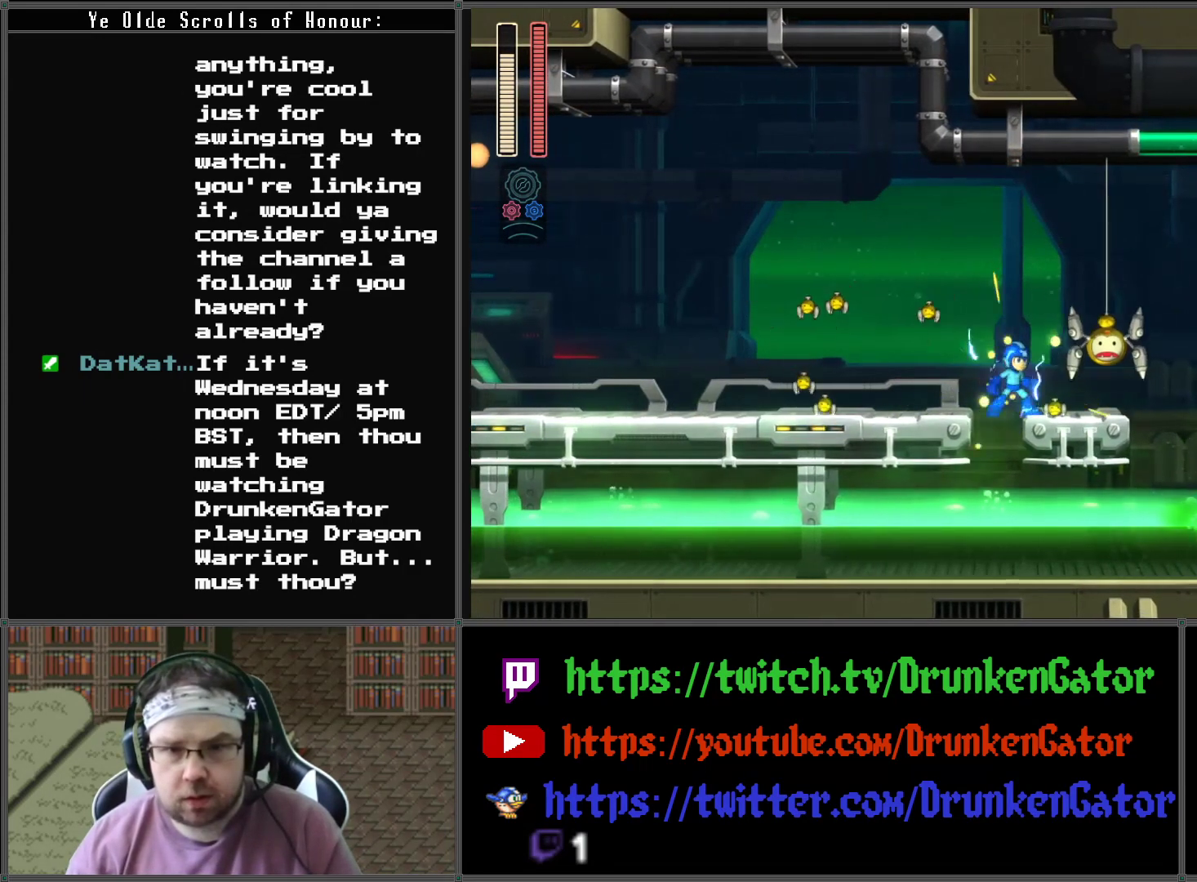
{"buttons": [], "left_stick": "center", "right_stick": "center", "events": [[100, "A", "down"], [367, "DPAD_RIGHT", "down"], [433, "A", "up"], [467, "DPAD_RIGHT", "up"]]}
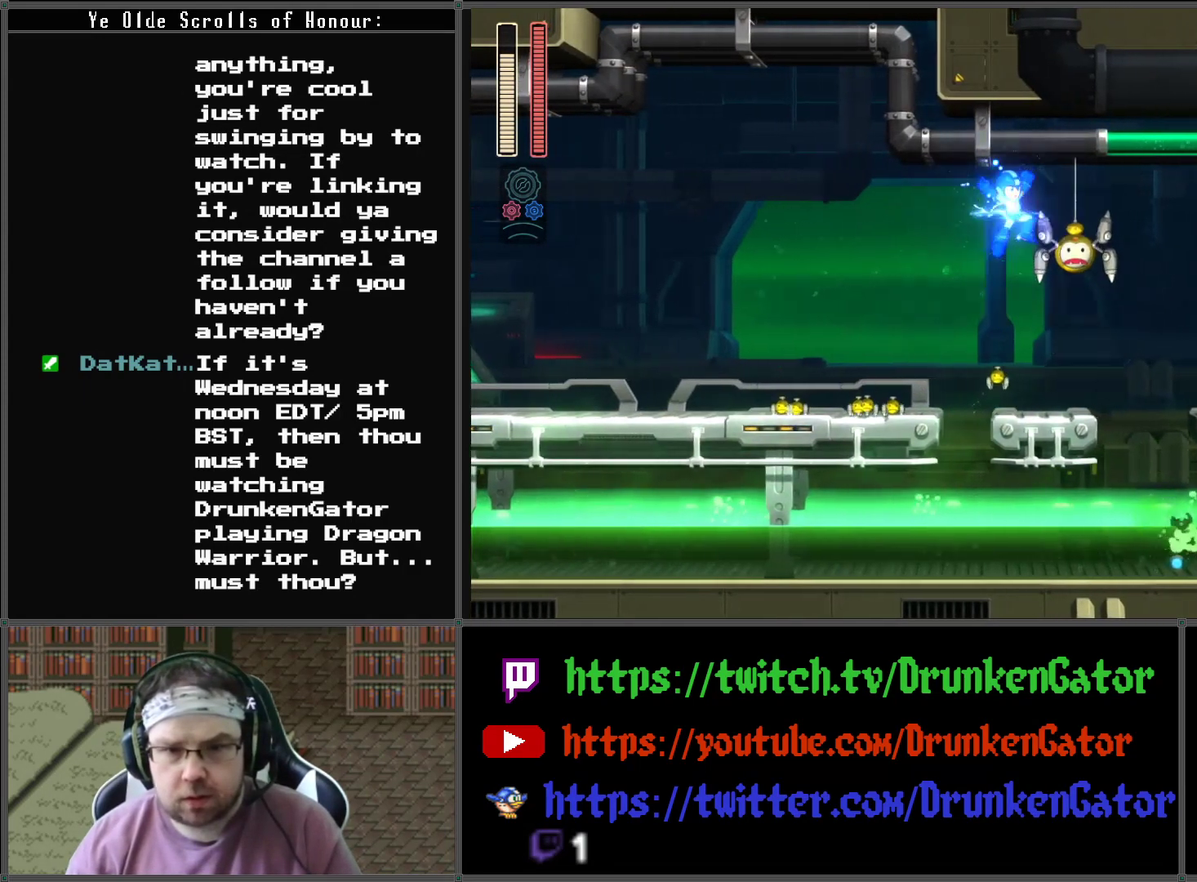
{"buttons": ["DPAD_RIGHT"], "left_stick": "center", "right_stick": "center", "events": [[100, "X", "down"], [267, "DPAD_RIGHT", "down"], [267, "X", "up"]]}
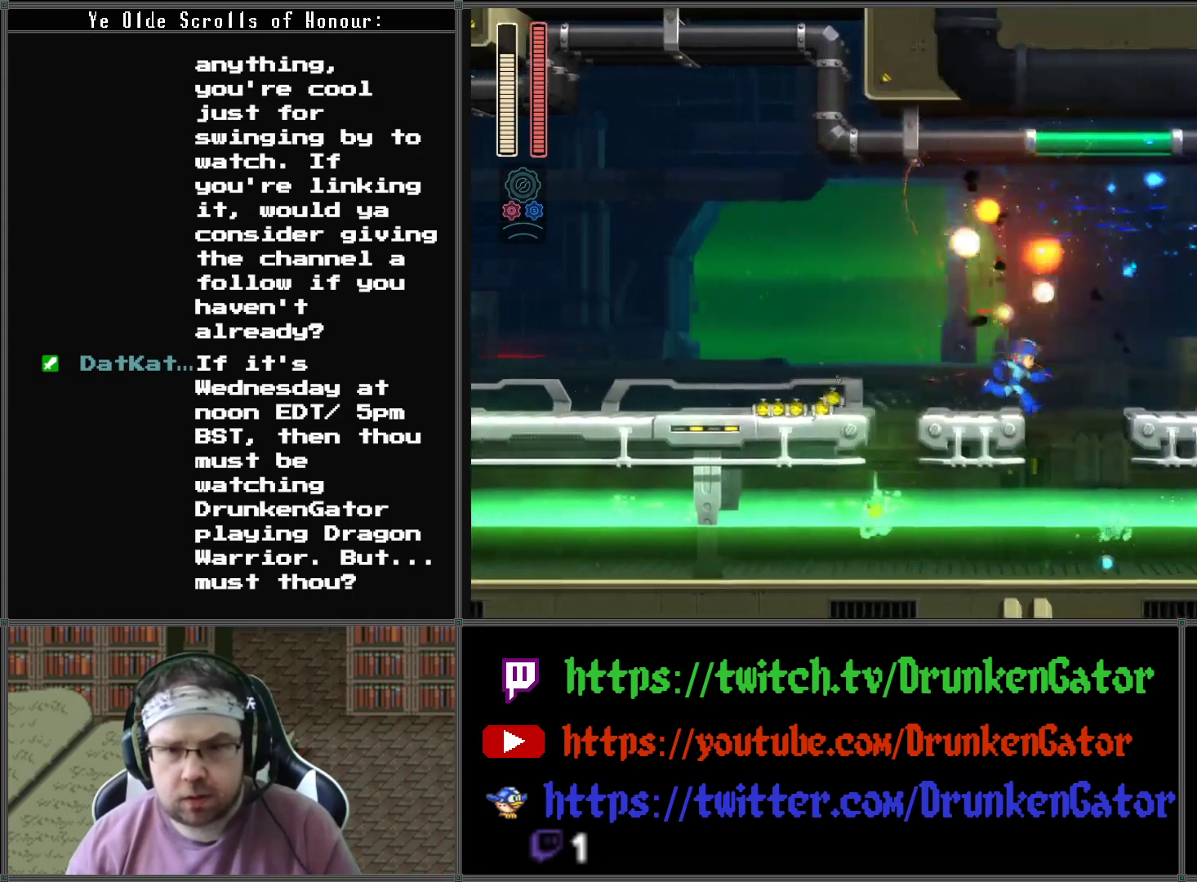
{"buttons": ["DPAD_RIGHT"], "left_stick": "center", "right_stick": "center", "events": [[33, "A", "down"], [300, "A", "up"]]}
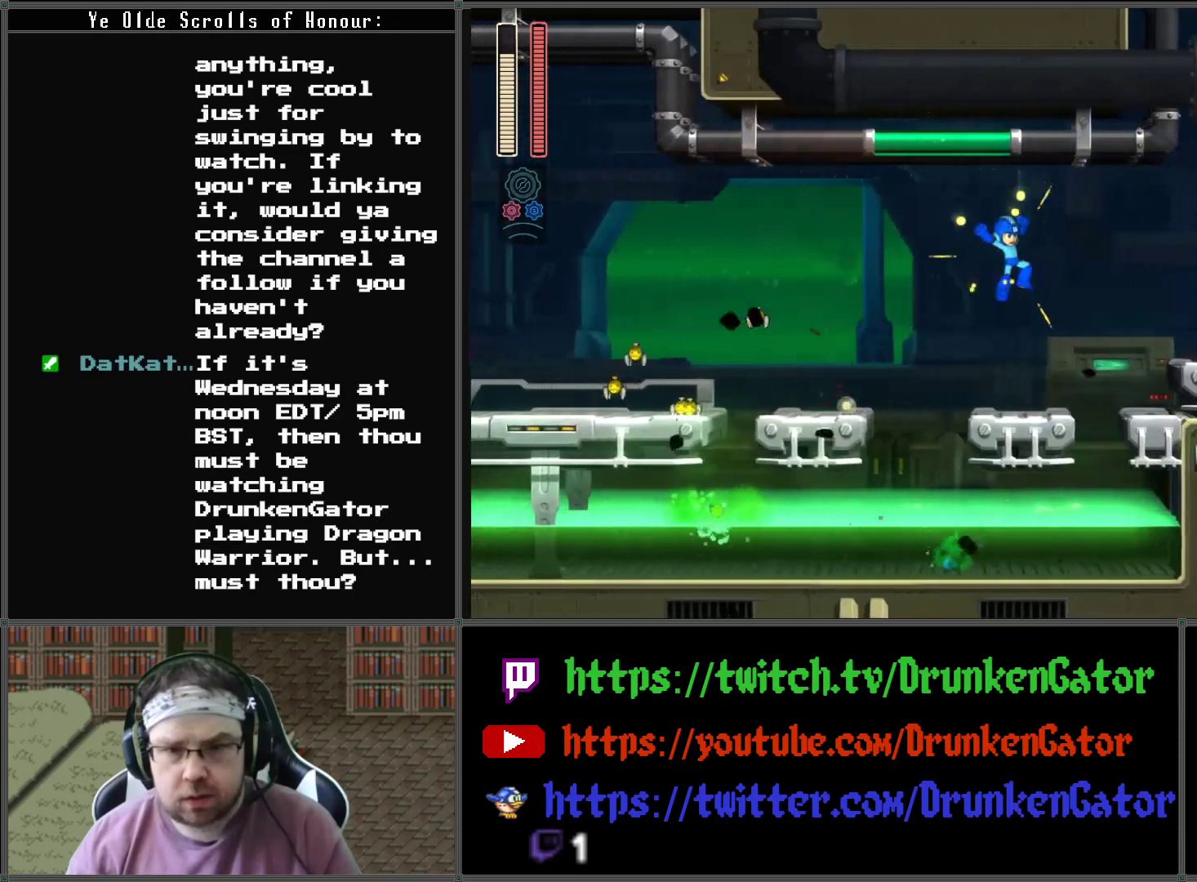
{"buttons": ["A", "DPAD_RIGHT"], "left_stick": "center", "right_stick": "center", "events": [[67, "DPAD_RIGHT", "up"], [233, "DPAD_RIGHT", "down"], [267, "A", "down"]]}
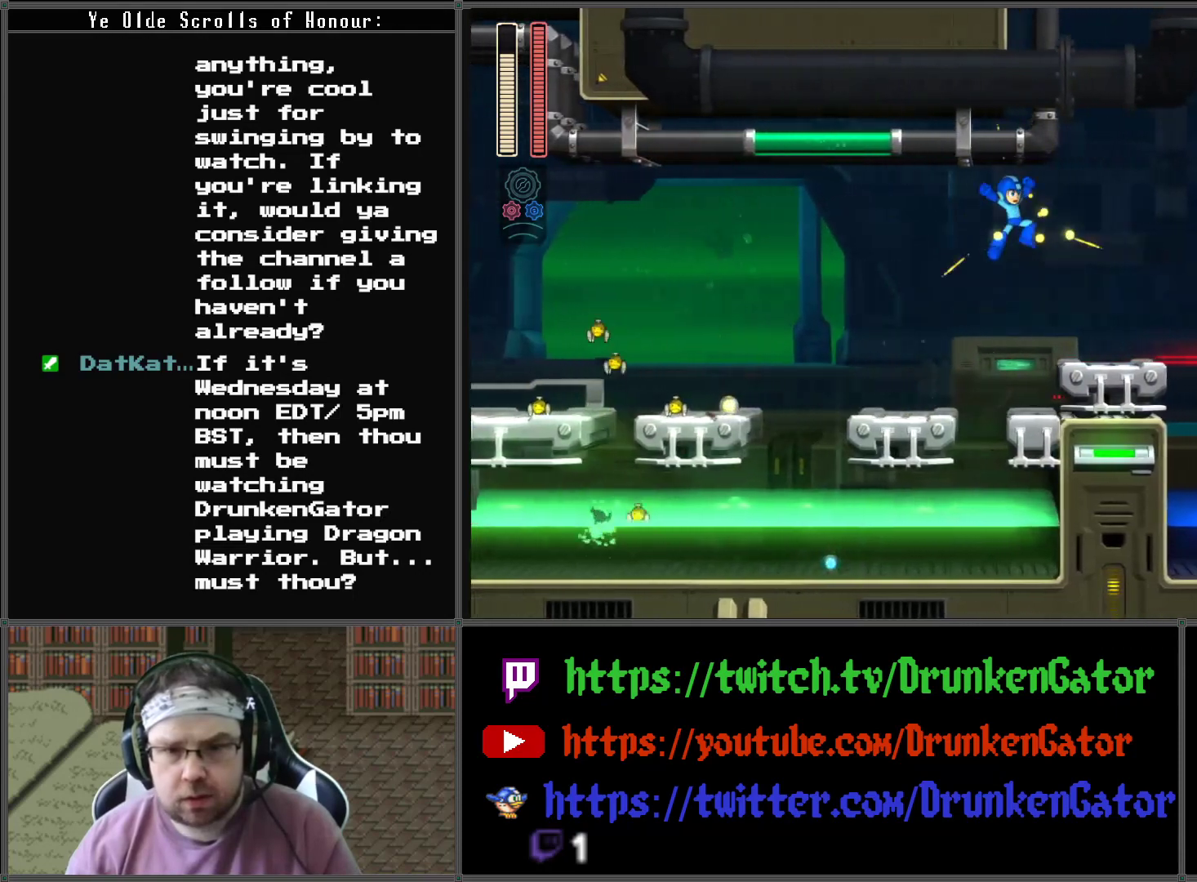
{"buttons": ["DPAD_RIGHT"], "left_stick": "center", "right_stick": "center", "events": [[67, "A", "up"]]}
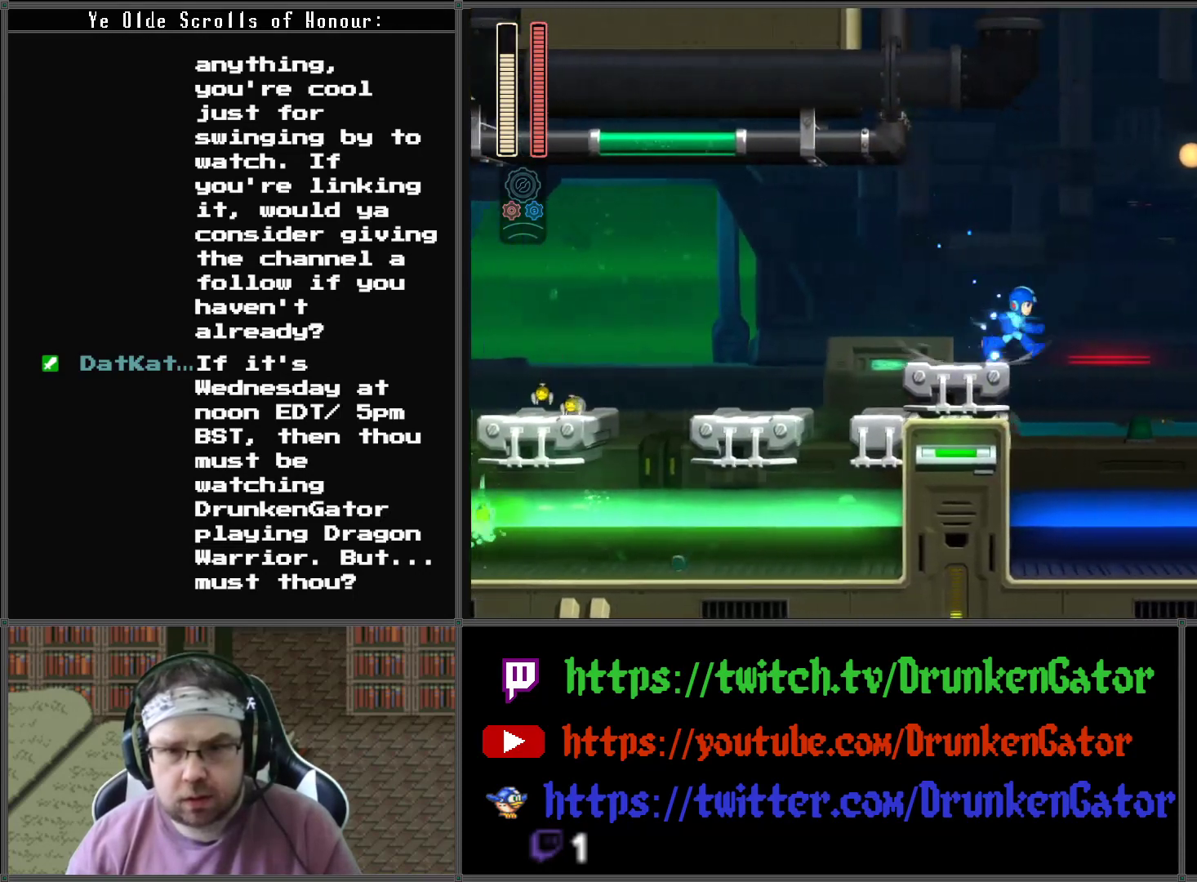
{"buttons": ["DPAD_RIGHT"], "left_stick": "center", "right_stick": "center", "events": [[33, "A", "down"], [167, "A", "up"]]}
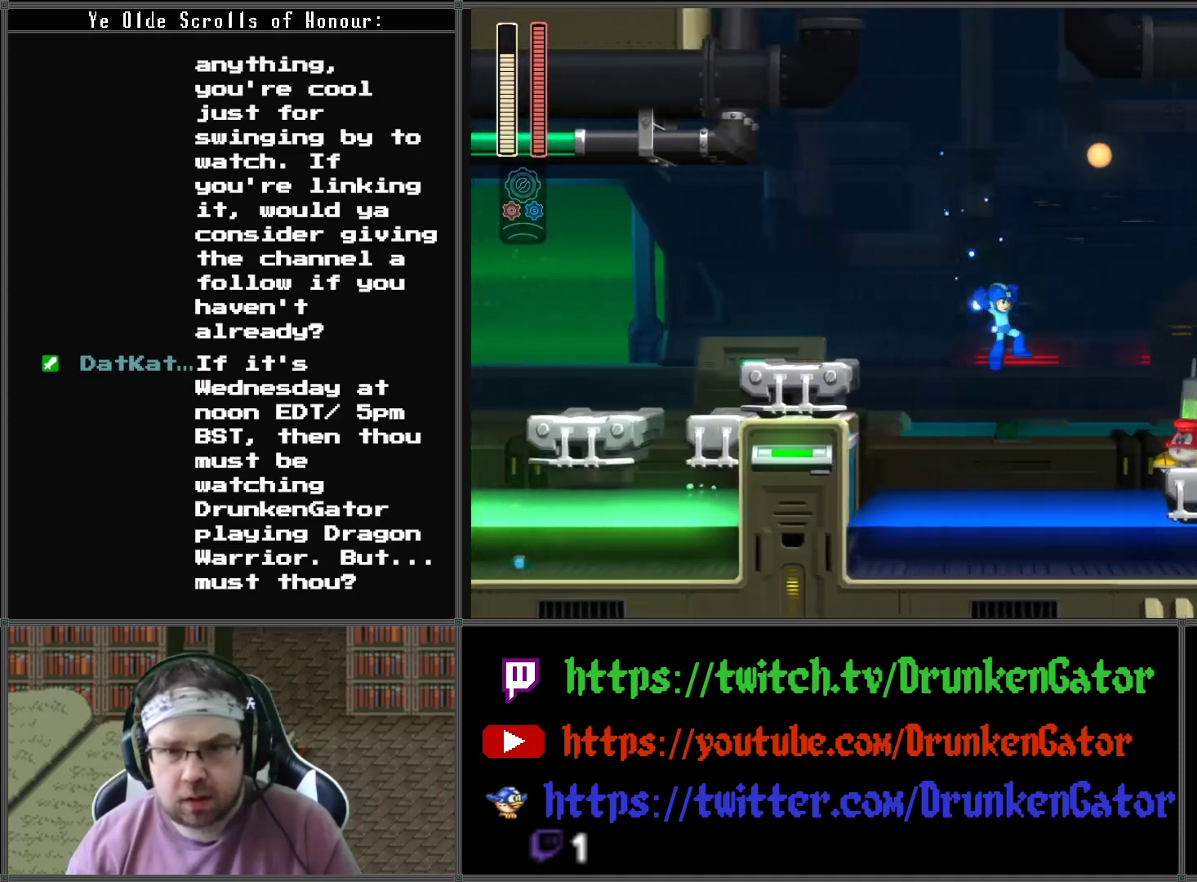
{"buttons": ["A", "DPAD_RIGHT"], "left_stick": "center", "right_stick": "center", "events": [[33, "X", "down"], [200, "DPAD_RIGHT", "up"], [333, "X", "up"], [400, "A", "down"], [467, "DPAD_RIGHT", "down"]]}
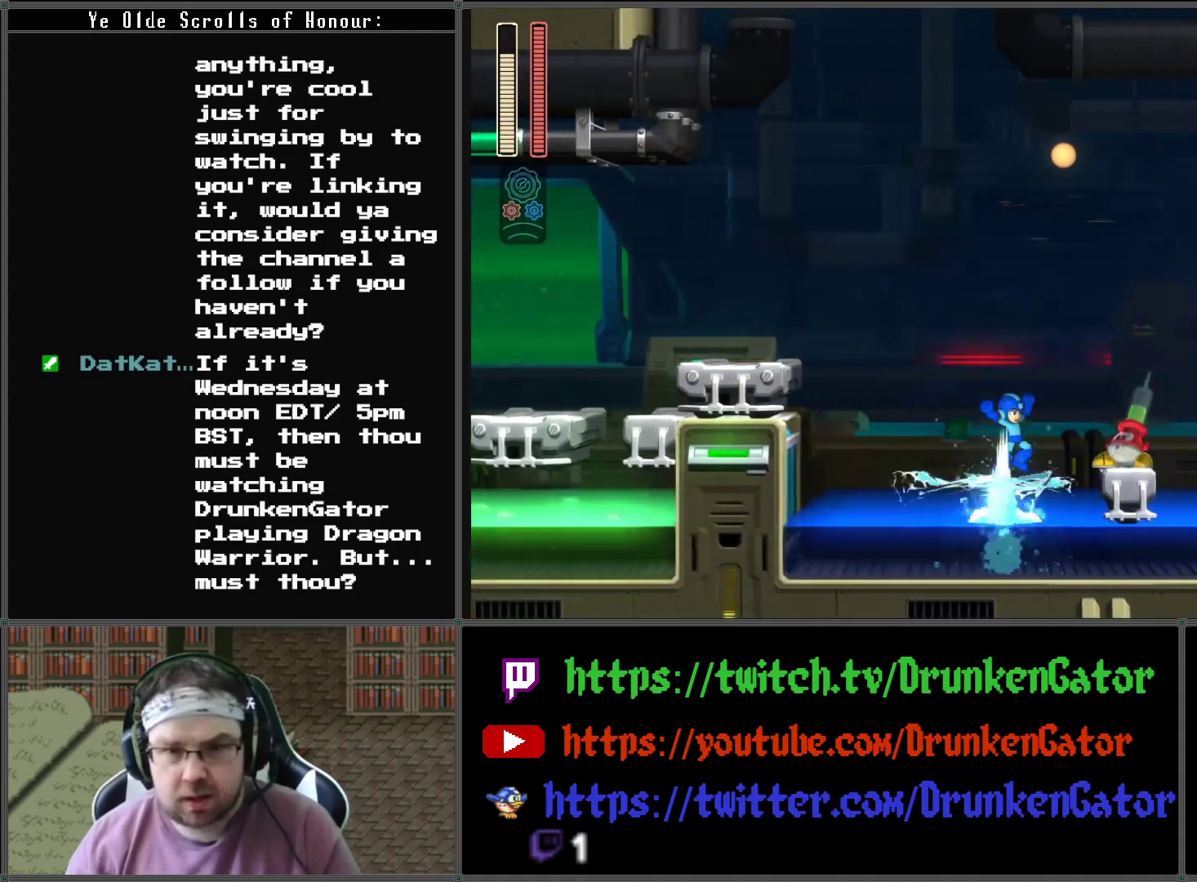
{"buttons": [], "left_stick": "center", "right_stick": "center", "events": [[33, "A", "up"], [100, "DPAD_RIGHT", "up"], [100, "X", "down"], [167, "X", "up"], [233, "X", "down"], [333, "X", "up"], [400, "X", "down"], [433, "X", "up"]]}
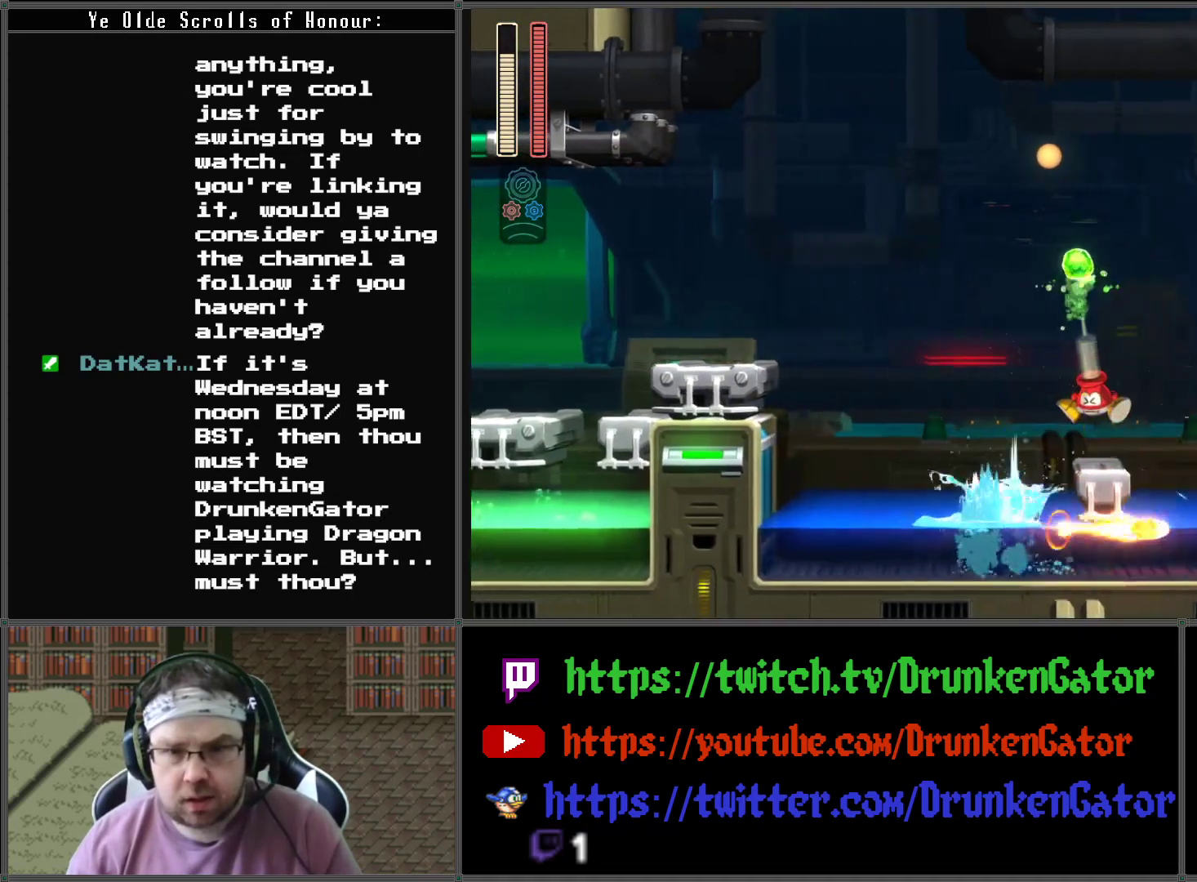
{"buttons": [], "left_stick": "center", "right_stick": "center", "events": [[33, "A", "down"], [133, "A", "up"], [200, "X", "down"], [300, "X", "up"], [367, "X", "down"], [467, "X", "up"]]}